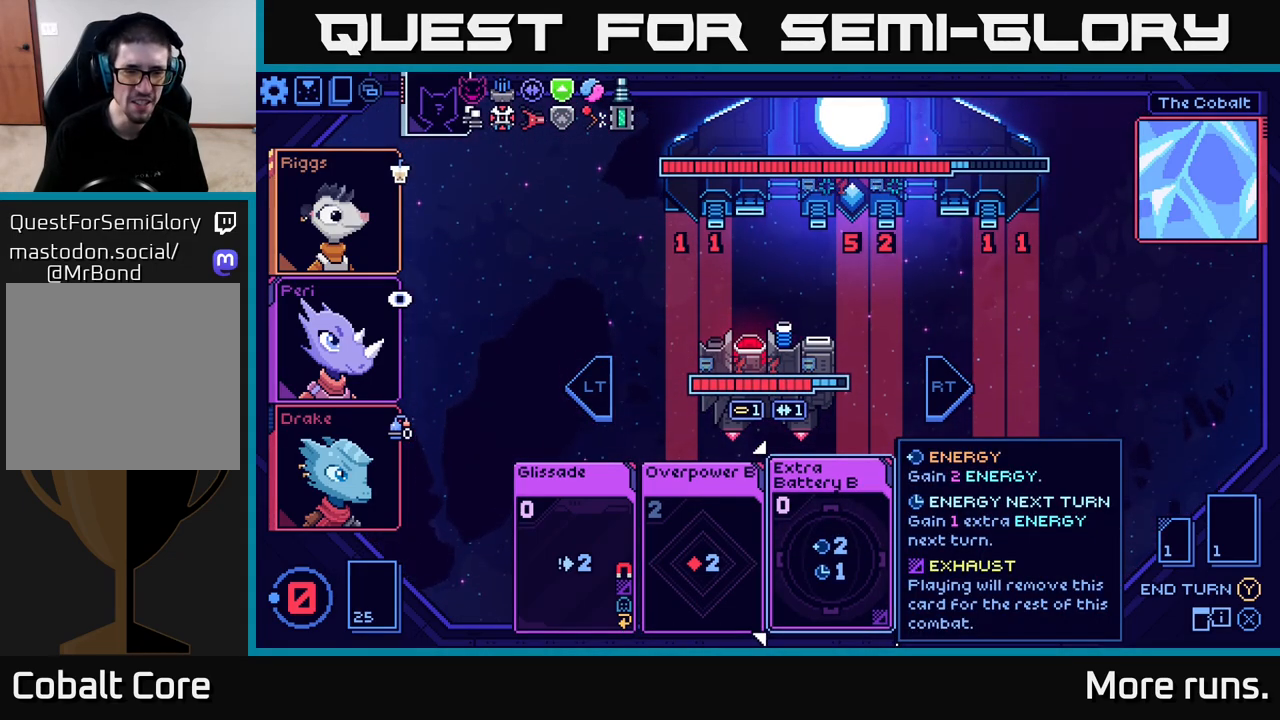
Gameplay with a controller (Xbox layout); each line is a JSON object with the inputs held at the frame after it. "events" lists button and stick changes between this image and that frame as [ms after this image, input, new state], when the widget could be followed in between.
{"buttons": [], "left_stick": "center", "right_stick": "center", "events": []}
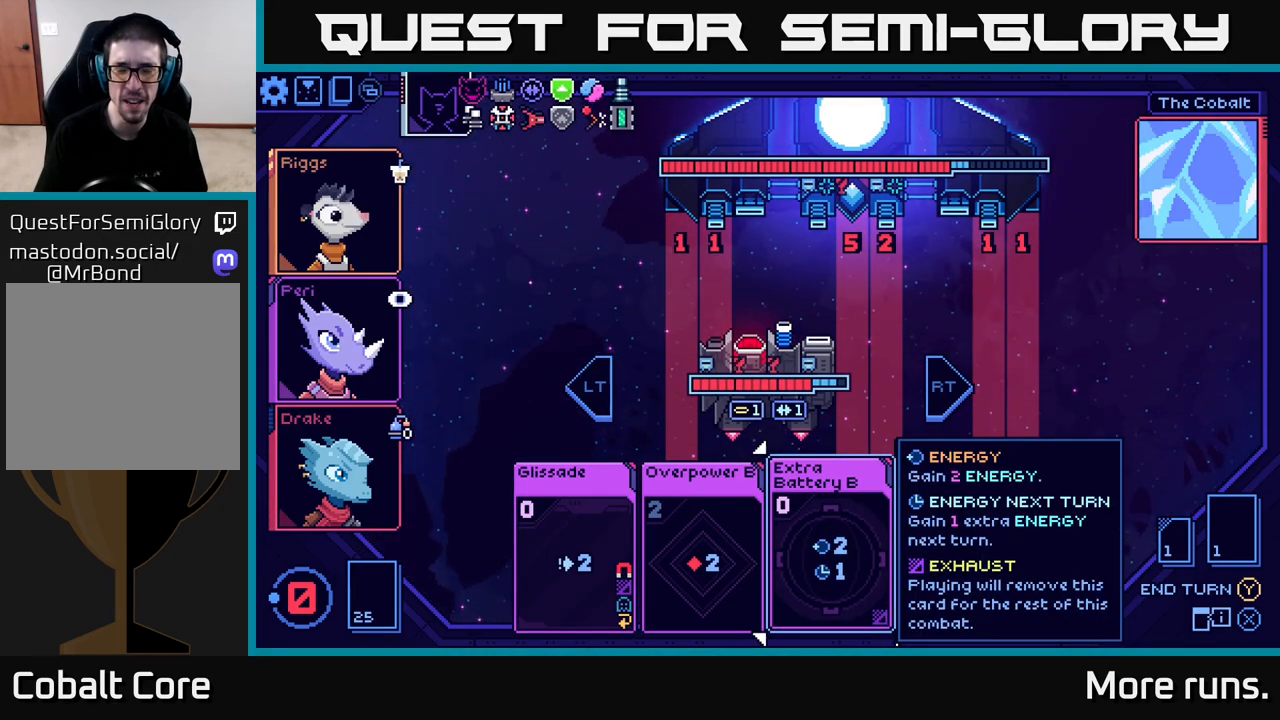
{"buttons": [], "left_stick": "center", "right_stick": "center", "events": []}
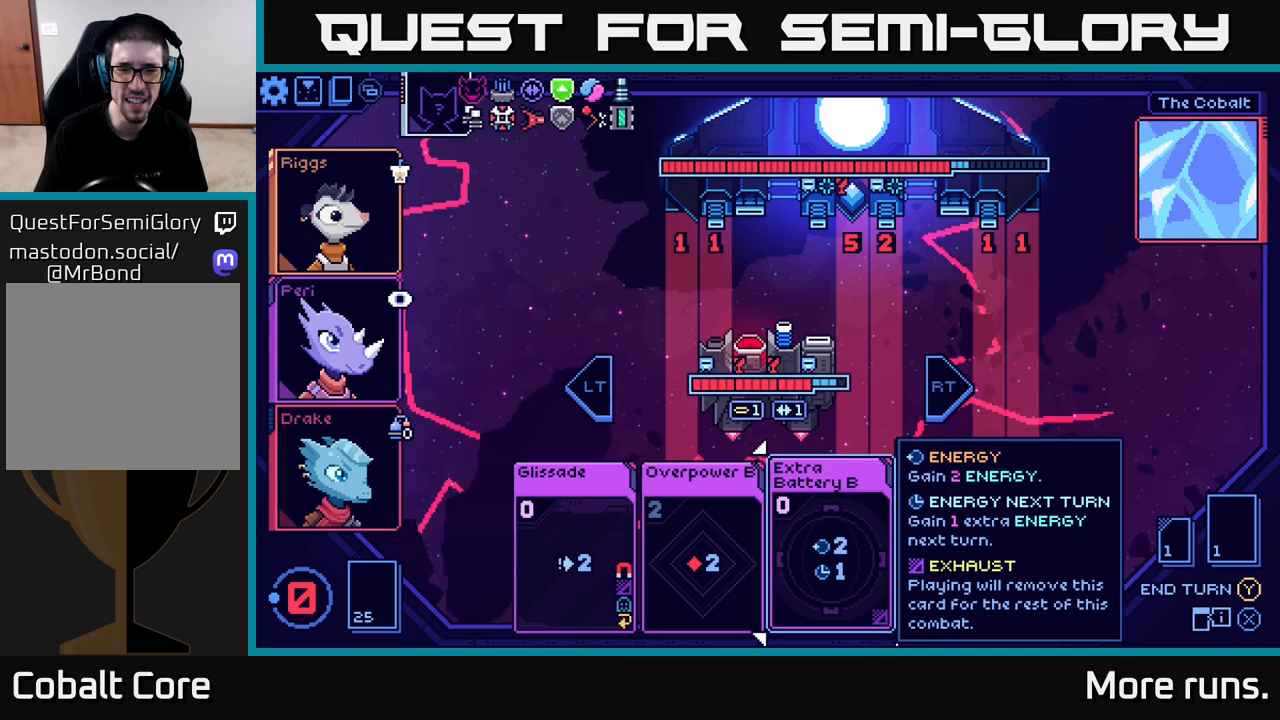
{"buttons": [], "left_stick": "center", "right_stick": "center", "events": [[67, "DPAD_LEFT", "down"], [183, "DPAD_LEFT", "up"]]}
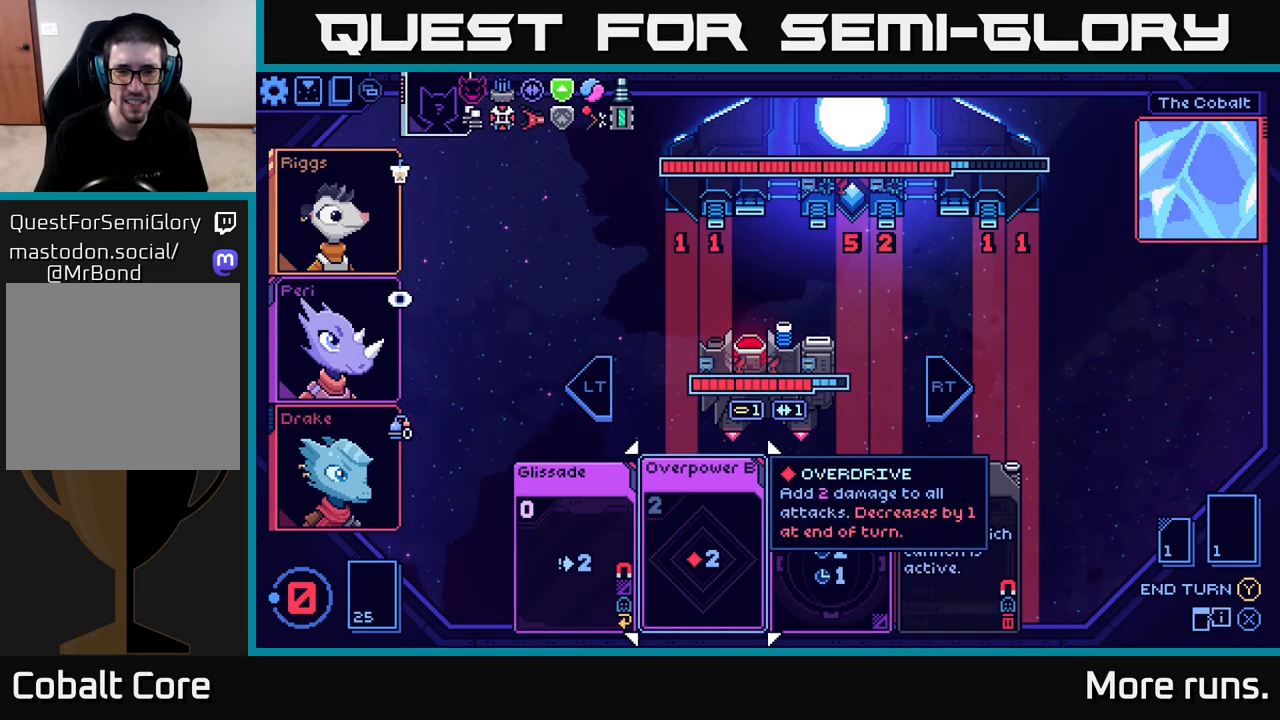
{"buttons": ["DPAD_RIGHT"], "left_stick": "center", "right_stick": "center", "events": [[267, "DPAD_RIGHT", "down"], [317, "DPAD_RIGHT", "up"], [483, "DPAD_RIGHT", "down"]]}
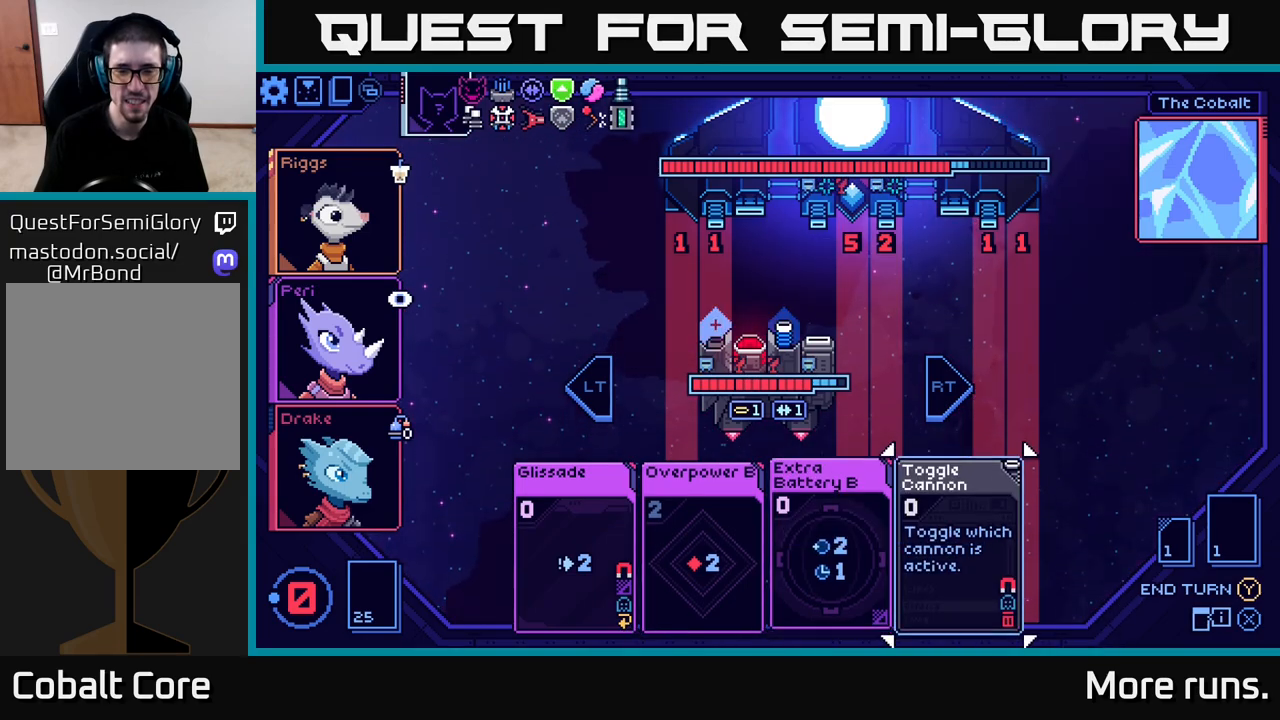
{"buttons": ["DPAD_LEFT"], "left_stick": "center", "right_stick": "center", "events": [[50, "DPAD_RIGHT", "up"], [467, "DPAD_LEFT", "down"]]}
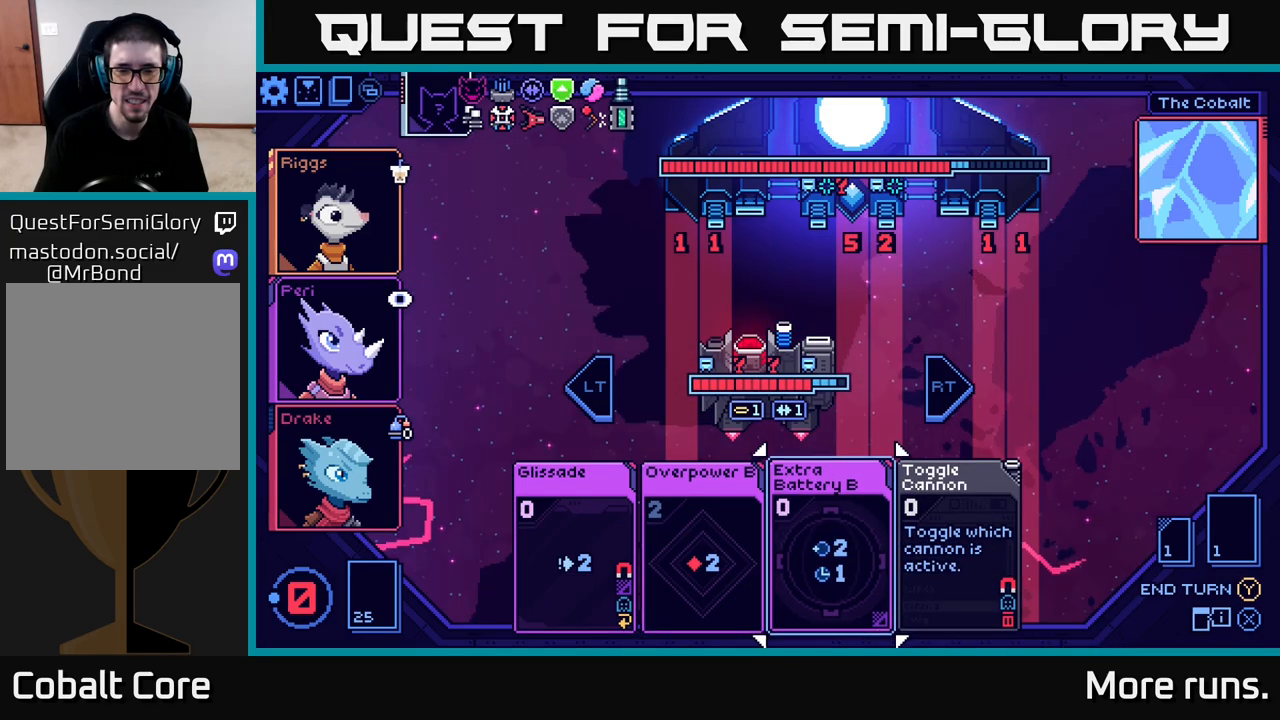
{"buttons": [], "left_stick": "center", "right_stick": "center", "events": [[100, "DPAD_LEFT", "up"]]}
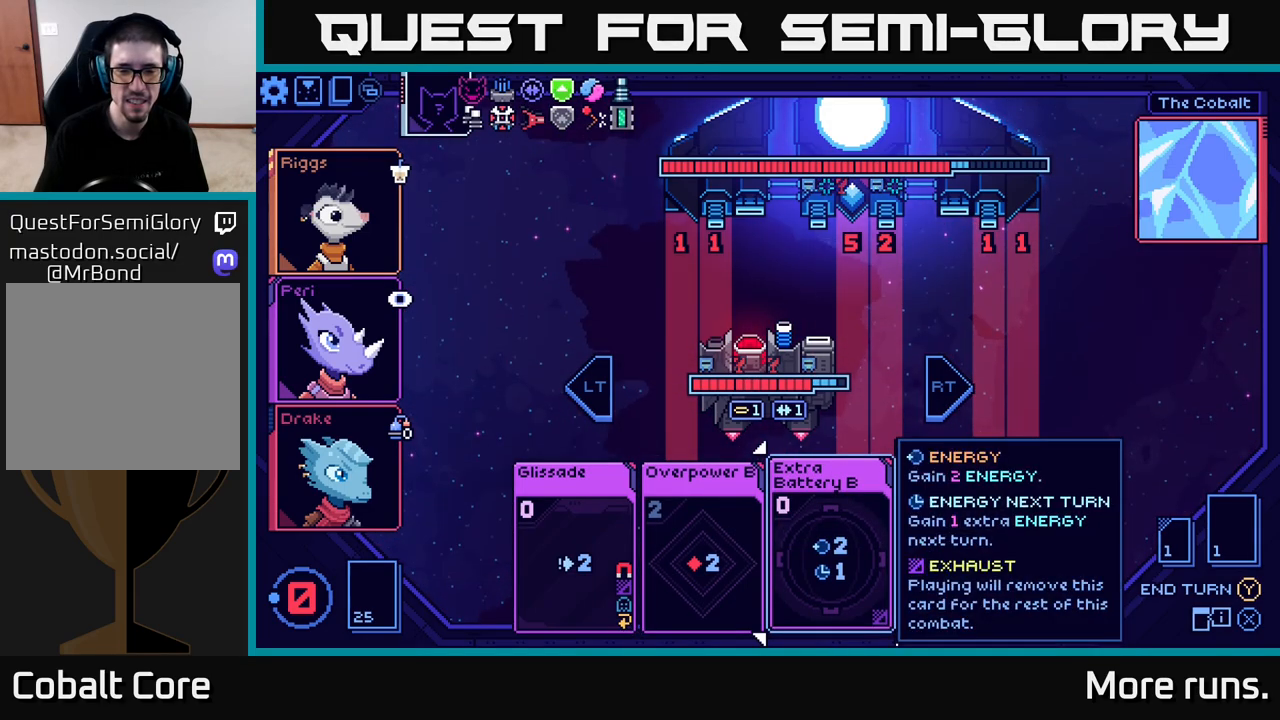
{"buttons": [], "left_stick": "center", "right_stick": "center", "events": []}
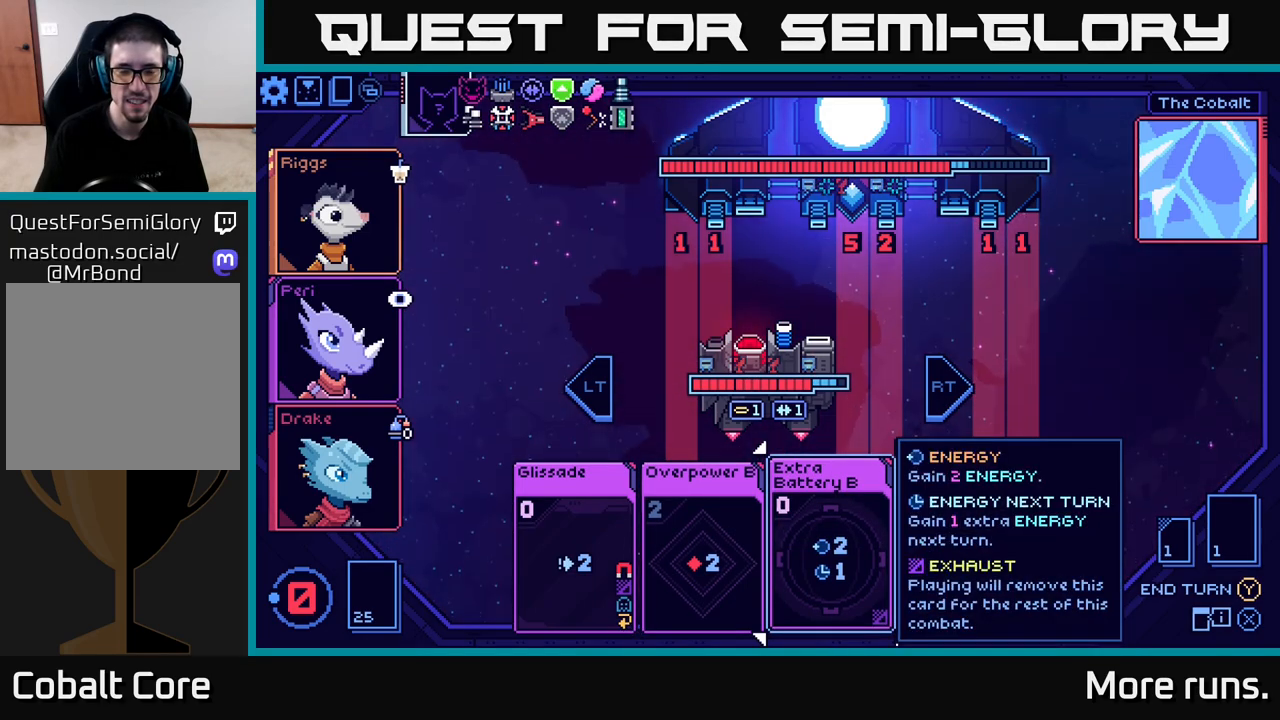
{"buttons": [], "left_stick": "center", "right_stick": "center", "events": []}
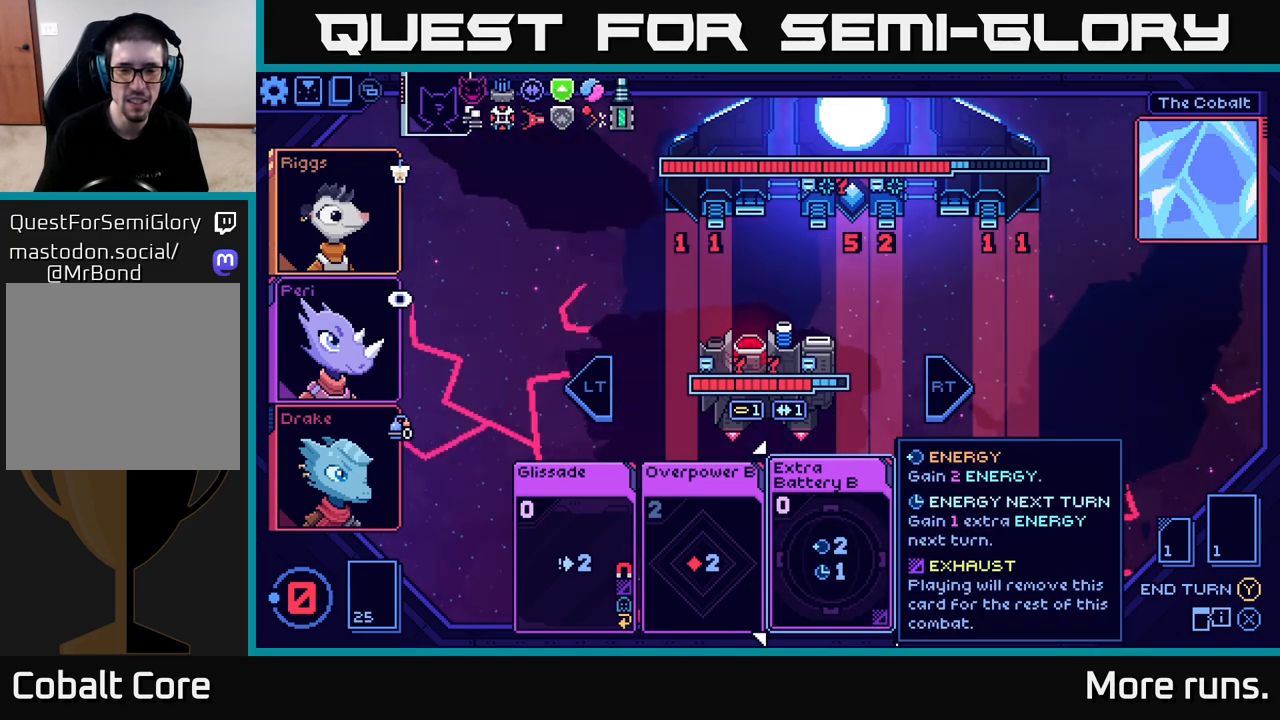
{"buttons": ["DPAD_RIGHT"], "left_stick": "center", "right_stick": "center", "events": [[100, "DPAD_LEFT", "down"], [250, "DPAD_LEFT", "up"], [467, "DPAD_RIGHT", "down"]]}
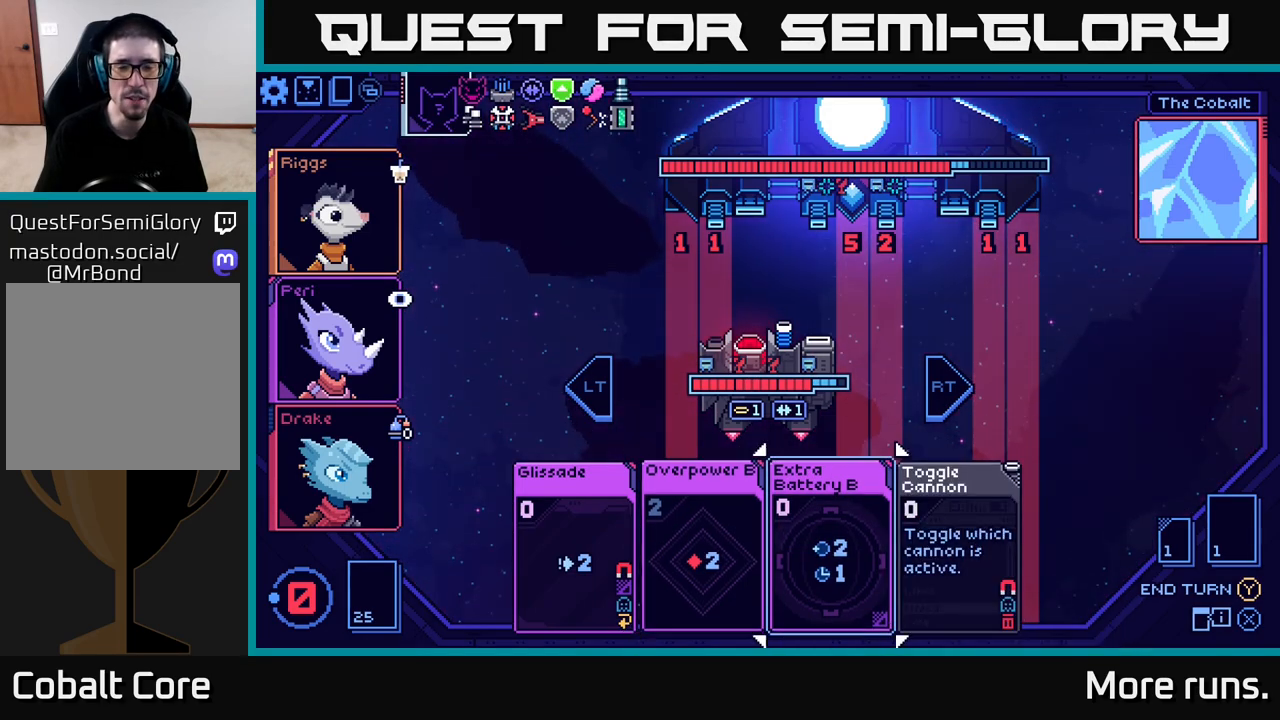
{"buttons": [], "left_stick": "center", "right_stick": "center", "events": [[83, "DPAD_RIGHT", "up"], [233, "DPAD_LEFT", "down"], [383, "DPAD_LEFT", "up"]]}
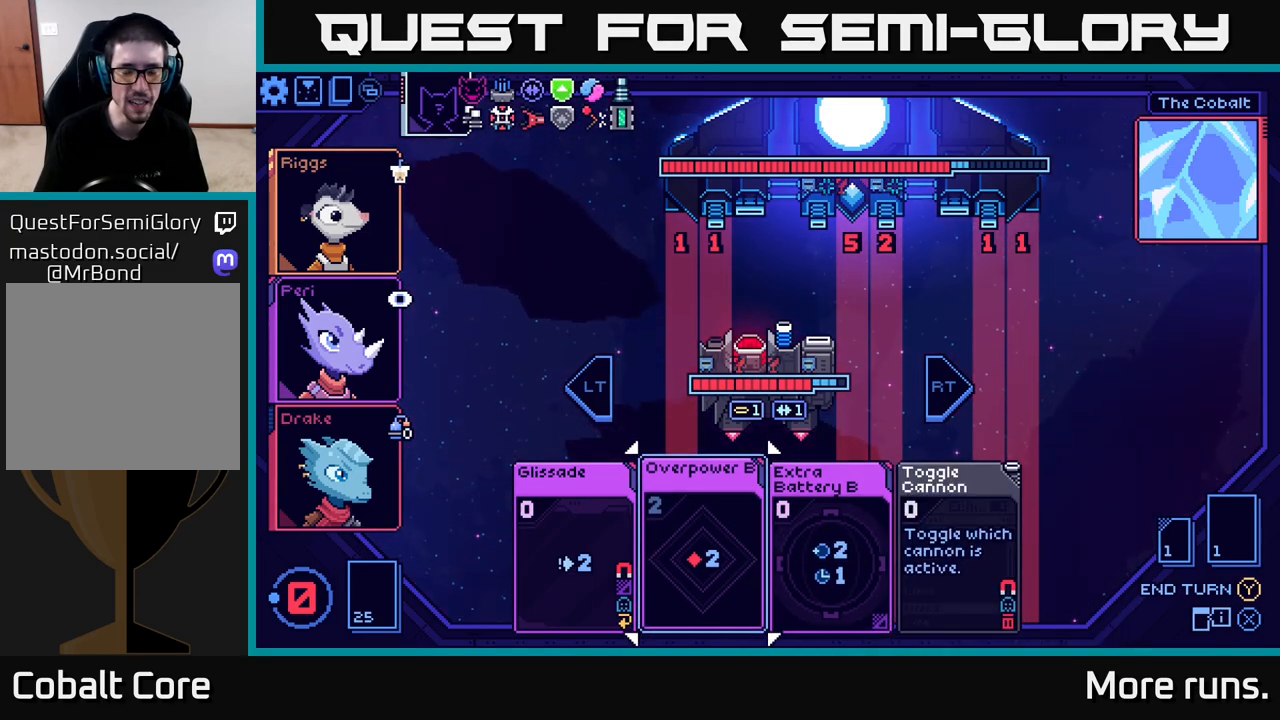
{"buttons": [], "left_stick": "center", "right_stick": "center", "events": []}
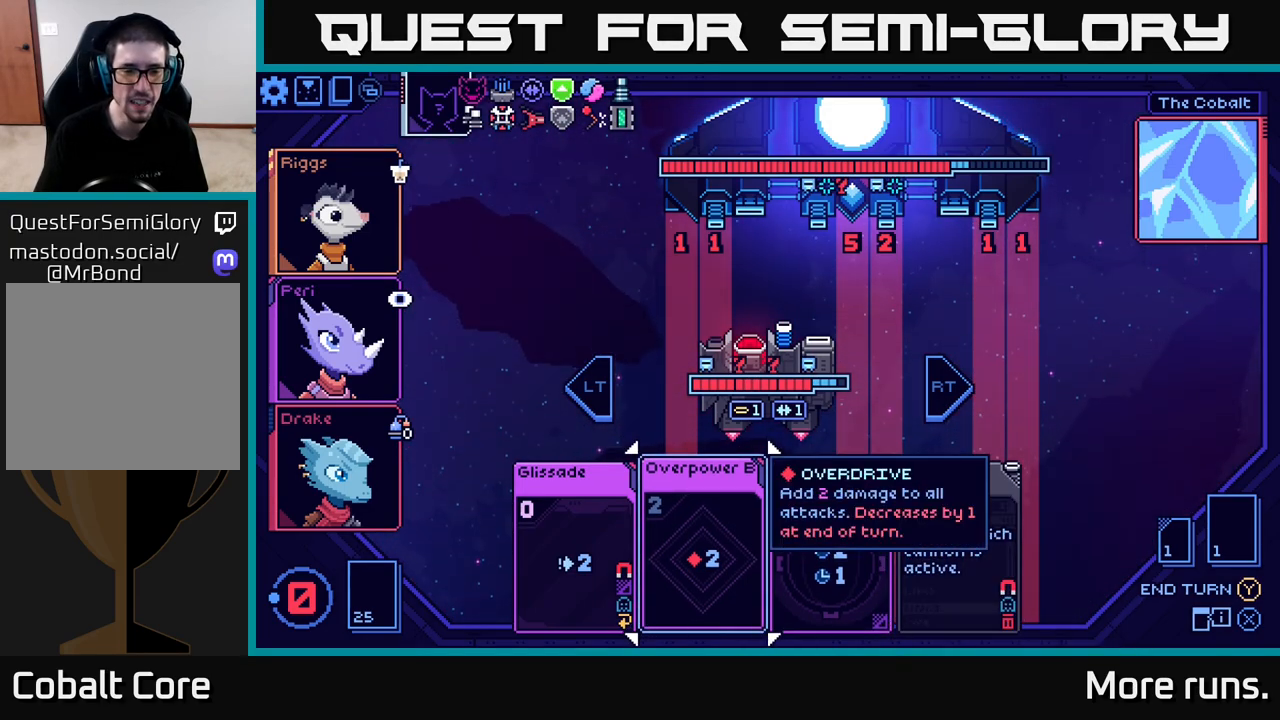
{"buttons": [], "left_stick": "center", "right_stick": "center", "events": []}
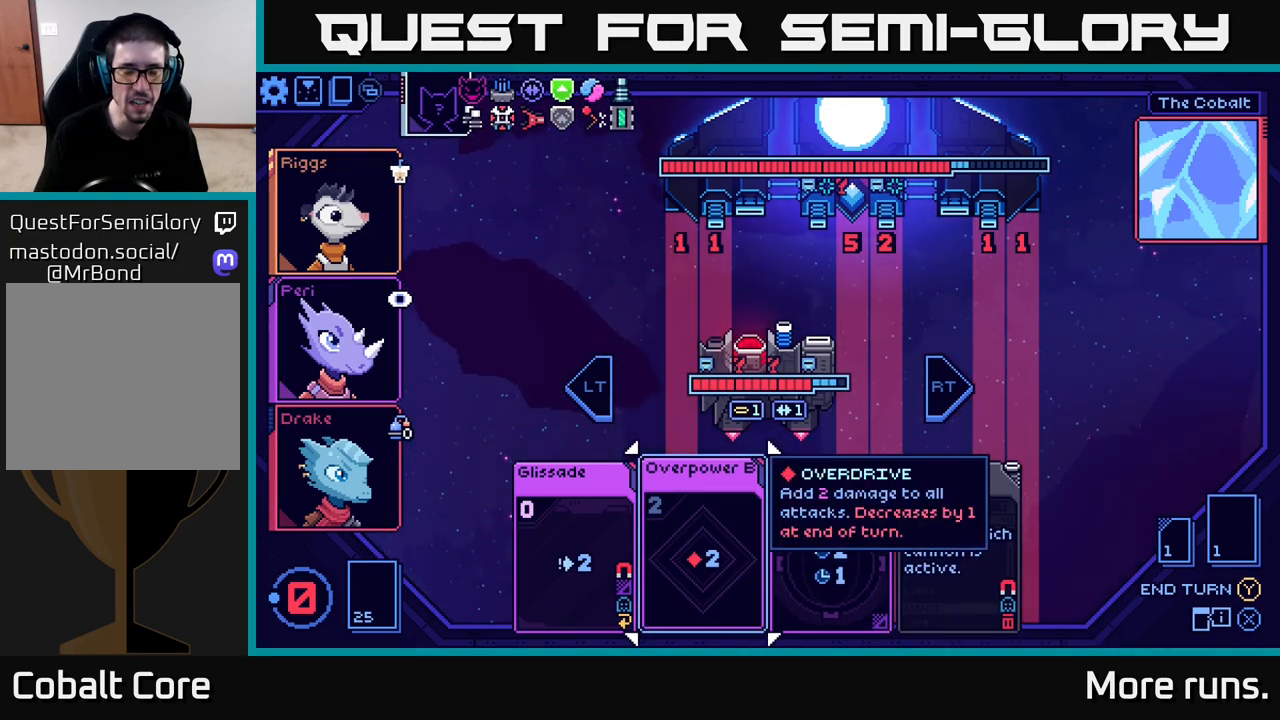
{"buttons": [], "left_stick": "center", "right_stick": "center", "events": [[83, "DPAD_RIGHT", "down"], [183, "DPAD_RIGHT", "up"], [350, "DPAD_LEFT", "down"], [483, "DPAD_LEFT", "up"]]}
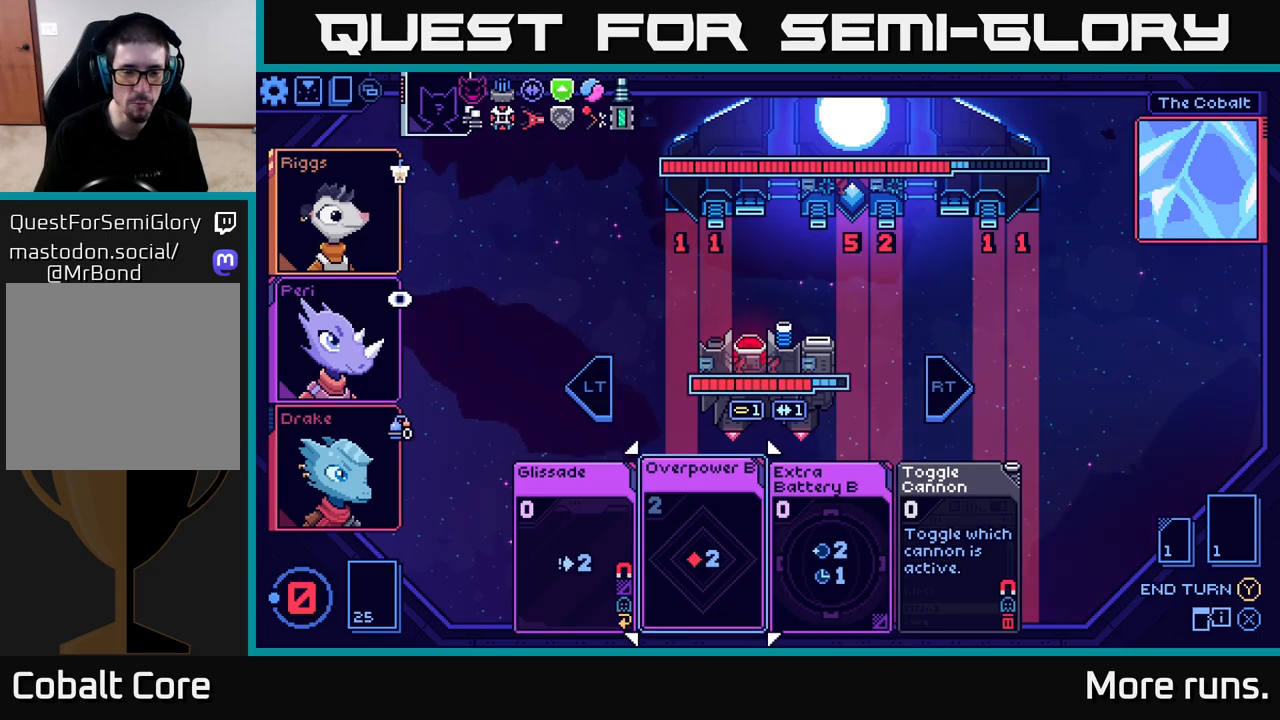
{"buttons": [], "left_stick": "center", "right_stick": "center", "events": []}
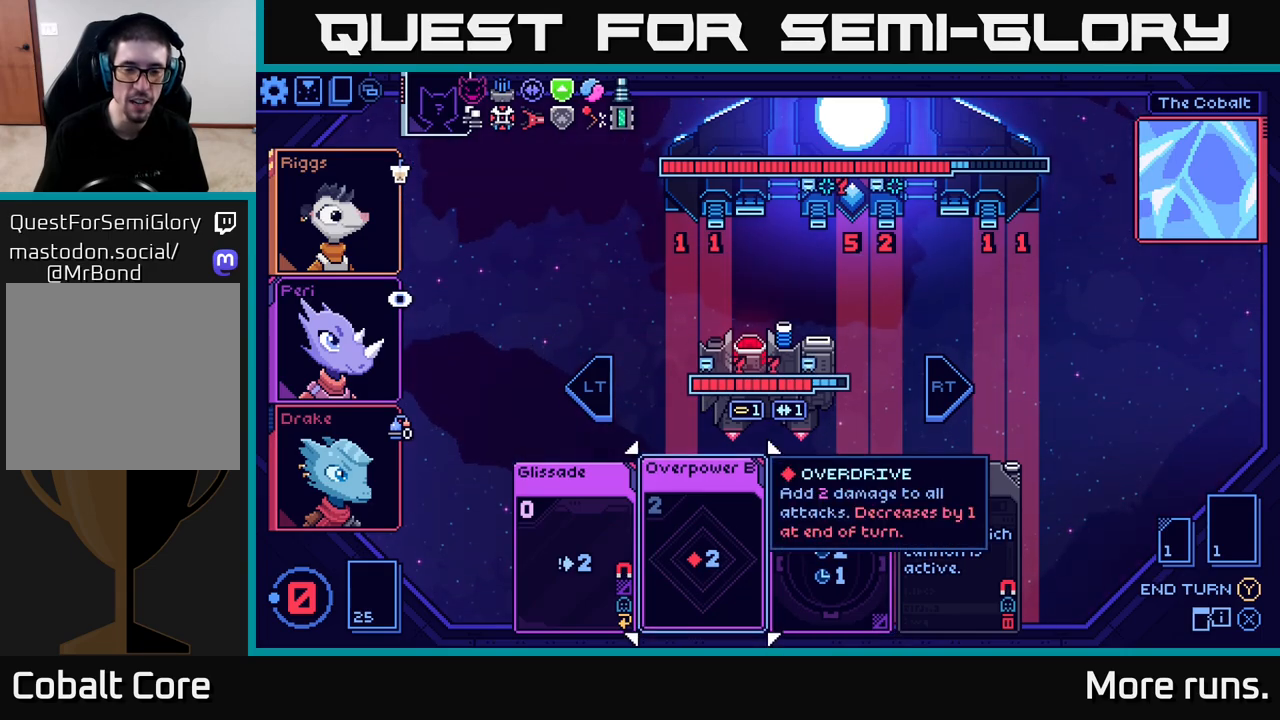
{"buttons": [], "left_stick": "center", "right_stick": "center", "events": [[200, "DPAD_LEFT", "down"], [333, "DPAD_LEFT", "up"]]}
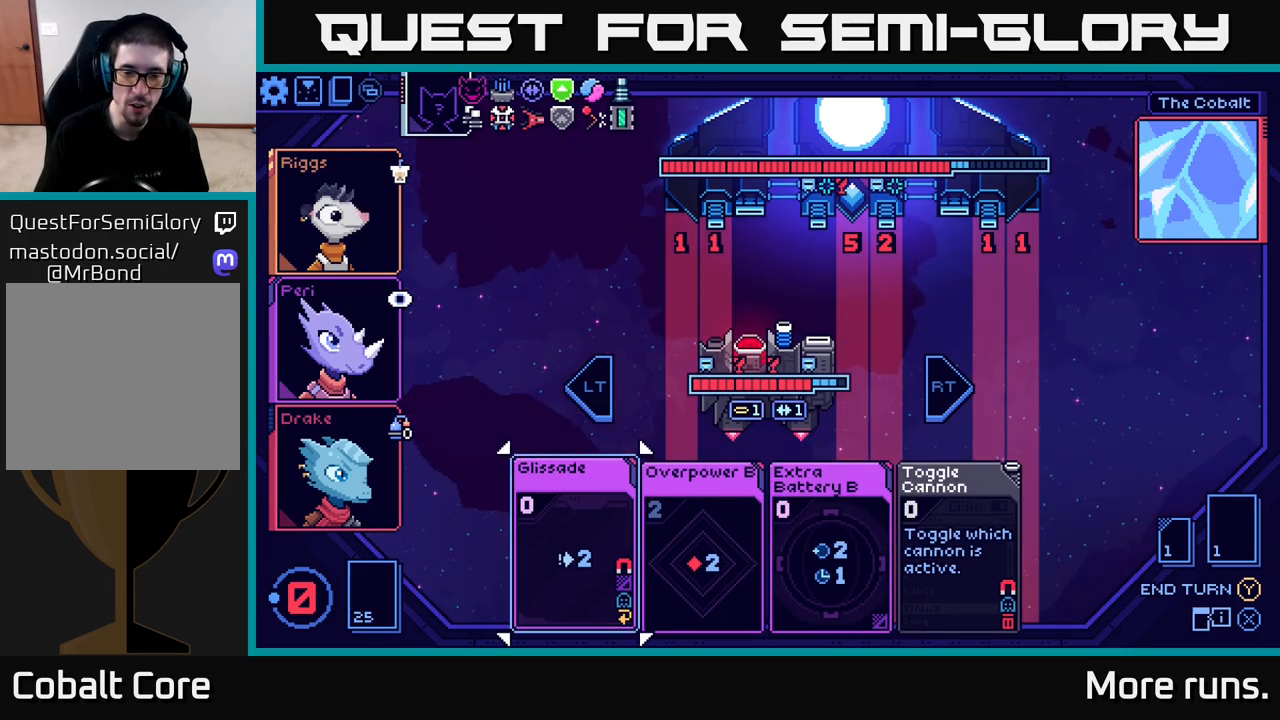
{"buttons": [], "left_stick": "center", "right_stick": "center", "events": [[67, "DPAD_RIGHT", "down"], [133, "DPAD_RIGHT", "up"], [250, "DPAD_RIGHT", "down"], [367, "DPAD_RIGHT", "up"]]}
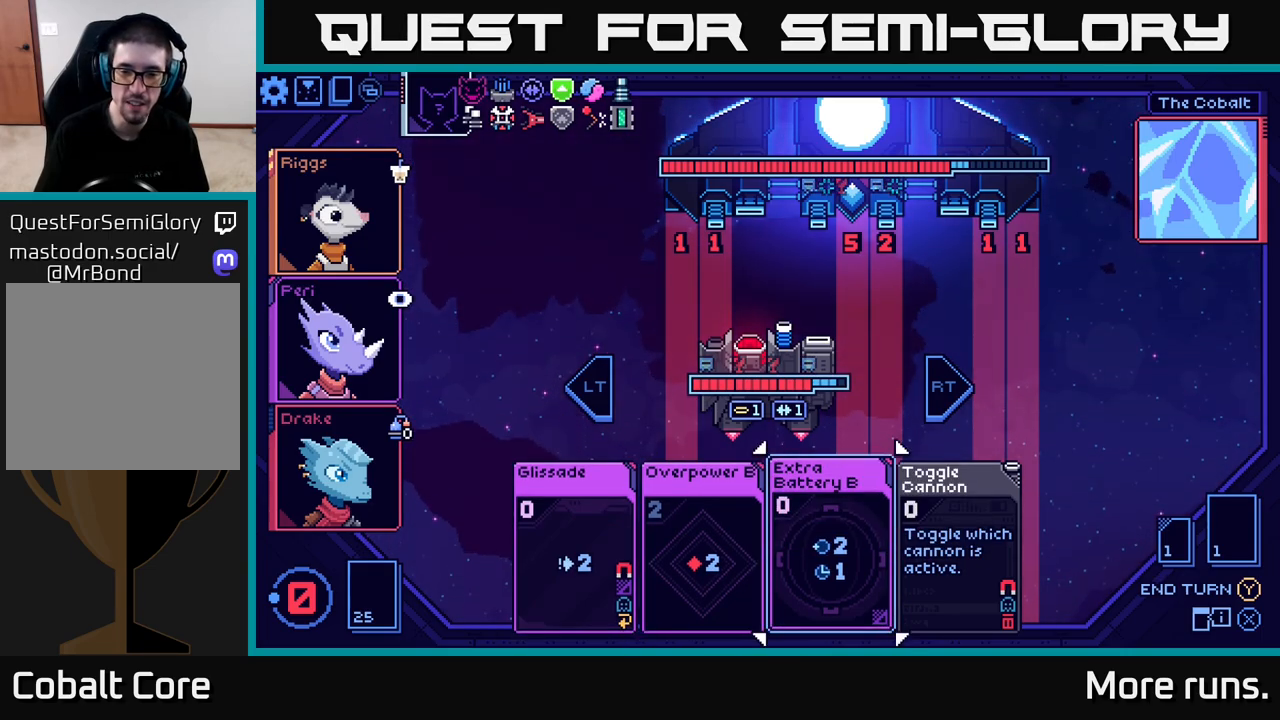
{"buttons": ["DPAD_LEFT"], "left_stick": "center", "right_stick": "center", "events": [[467, "DPAD_LEFT", "down"]]}
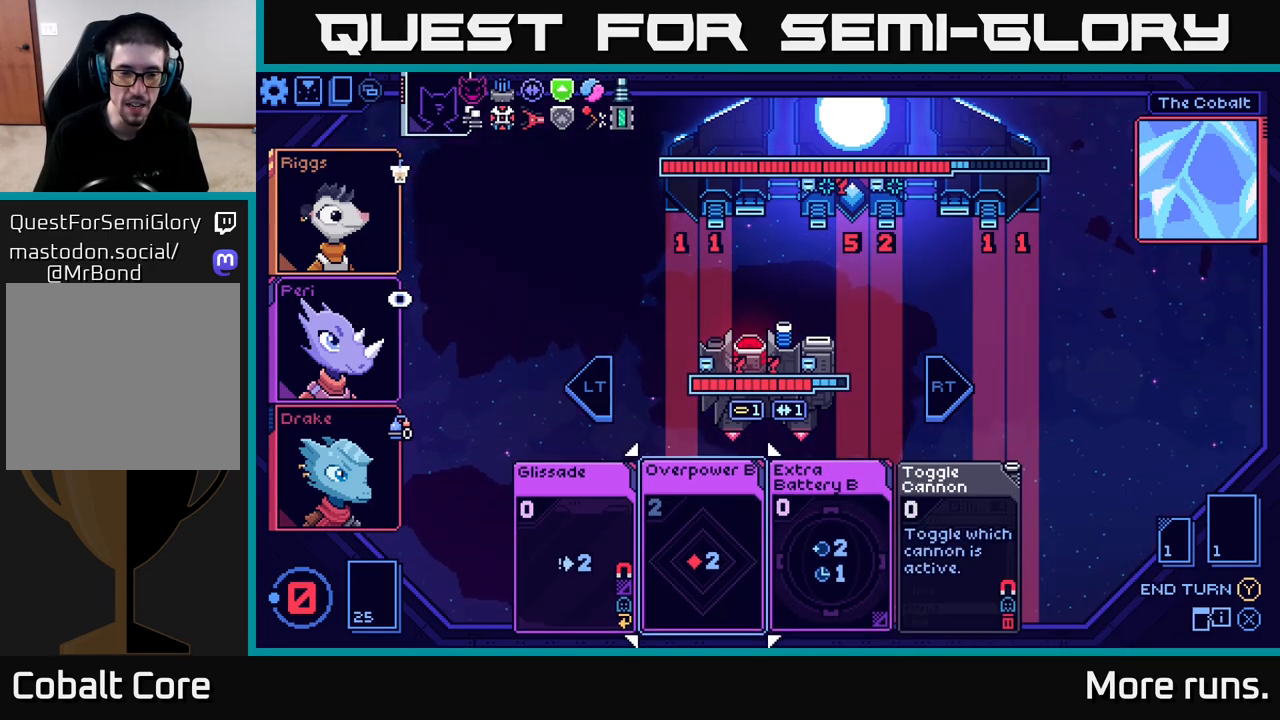
{"buttons": [], "left_stick": "center", "right_stick": "center", "events": [[83, "DPAD_LEFT", "up"], [317, "DPAD_RIGHT", "down"], [417, "DPAD_RIGHT", "up"]]}
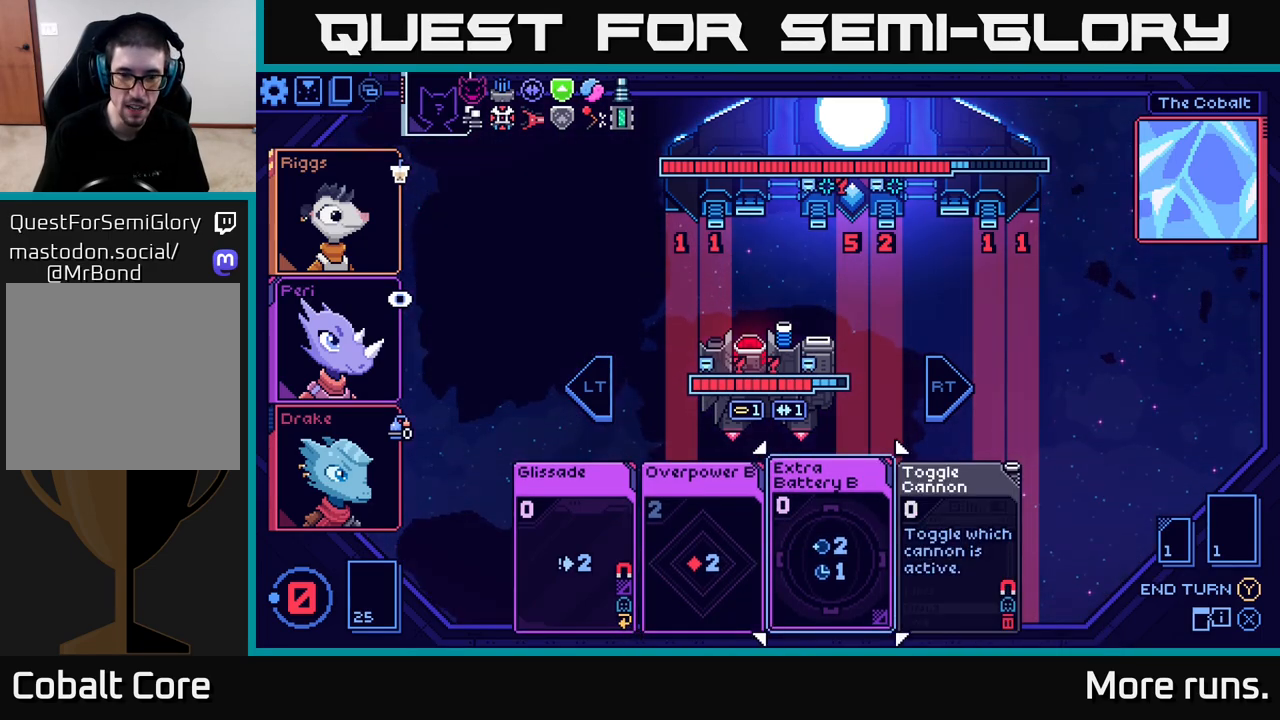
{"buttons": [], "left_stick": "center", "right_stick": "center", "events": [[367, "A", "down"], [450, "A", "up"]]}
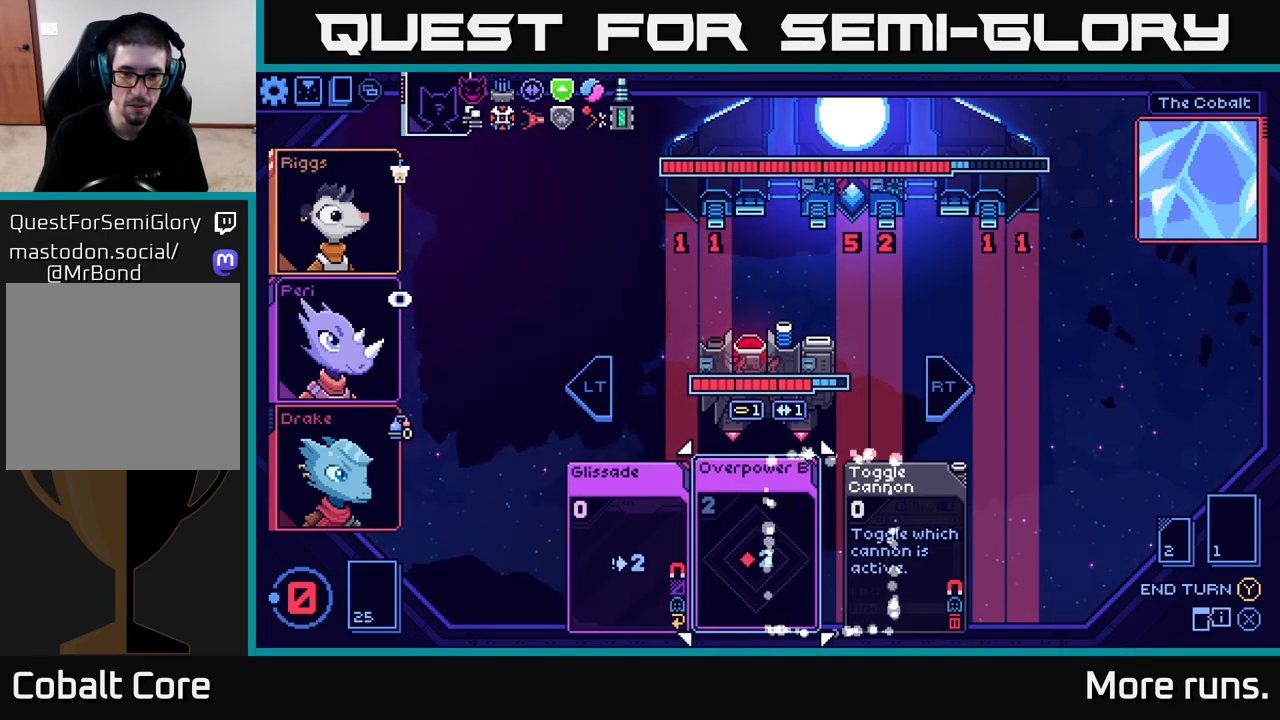
{"buttons": ["DPAD_RIGHT"], "left_stick": "center", "right_stick": "center", "events": [[433, "DPAD_RIGHT", "down"]]}
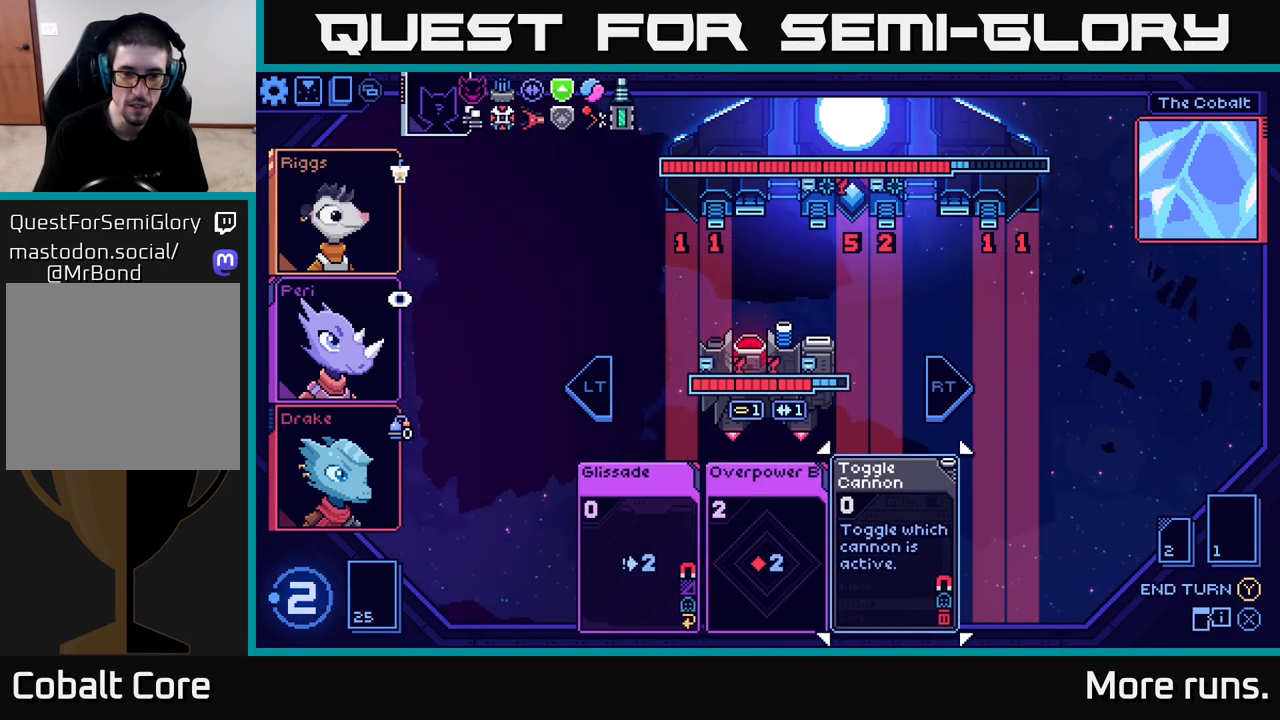
{"buttons": ["A"], "left_stick": "center", "right_stick": "center", "events": [[67, "DPAD_RIGHT", "up"], [250, "DPAD_LEFT", "down"], [383, "DPAD_LEFT", "up"], [483, "A", "down"]]}
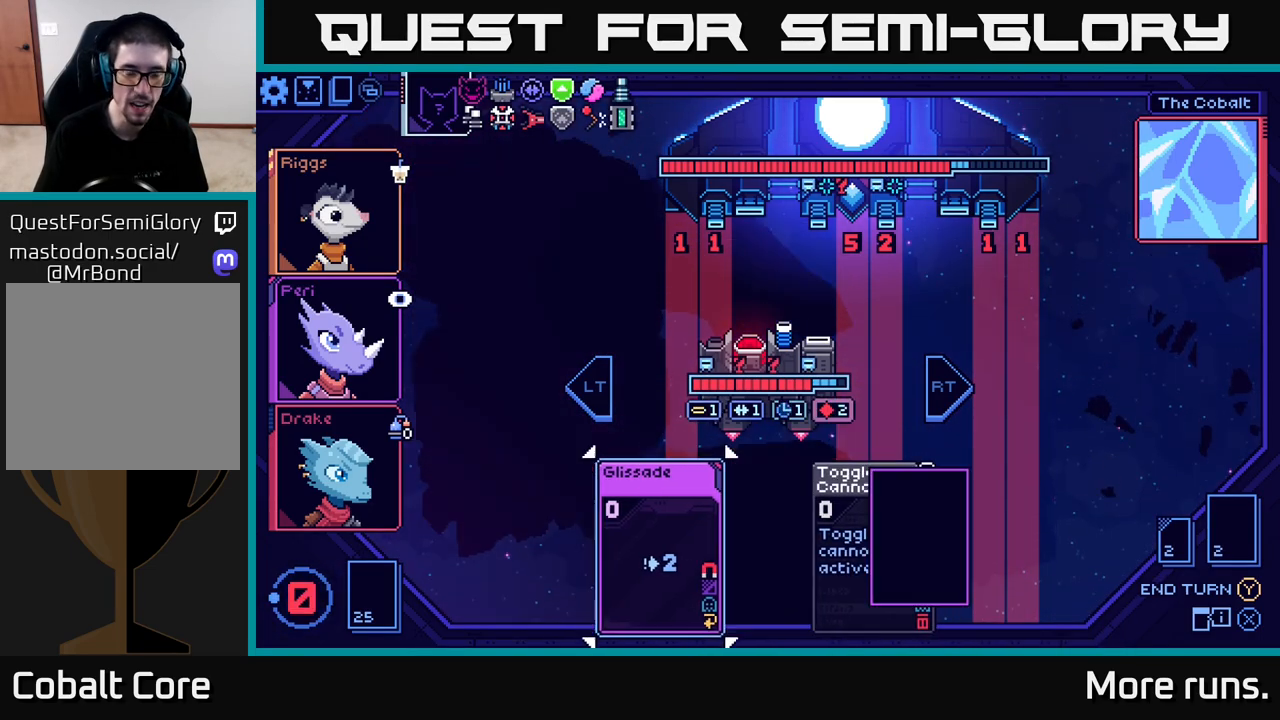
{"buttons": [], "left_stick": "center", "right_stick": "center", "events": [[67, "A", "up"]]}
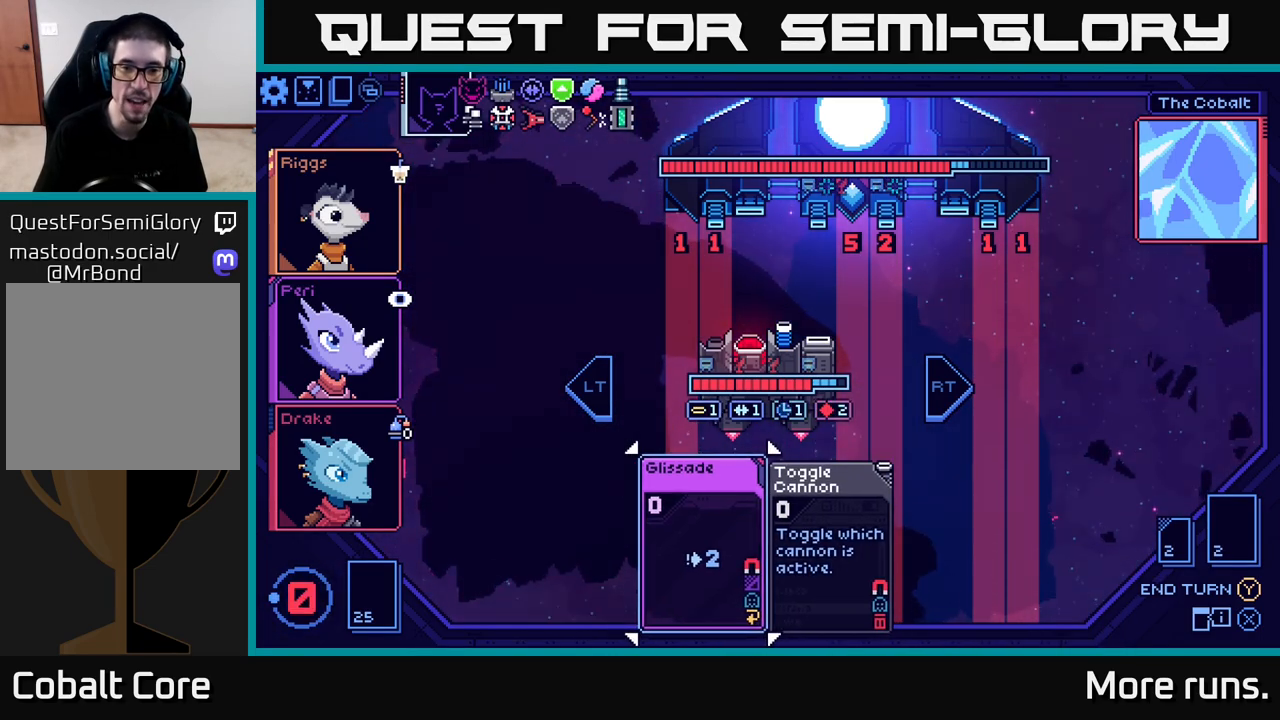
{"buttons": [], "left_stick": "center", "right_stick": "center", "events": []}
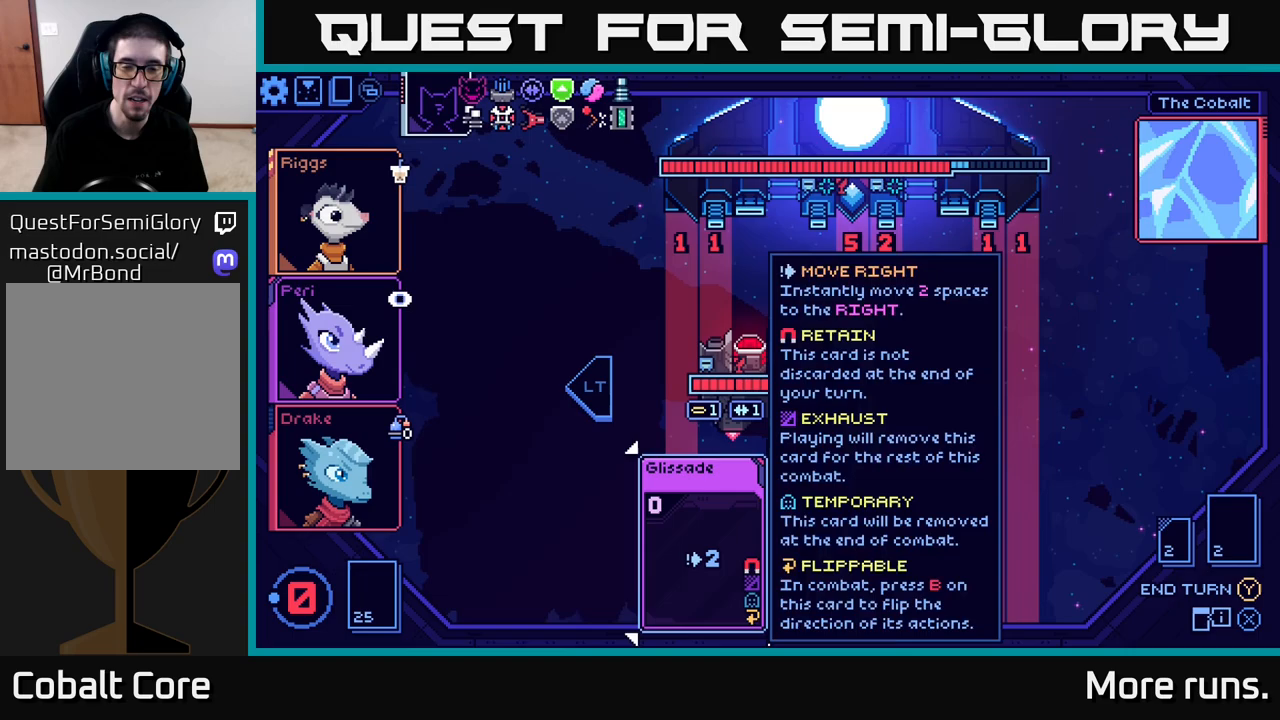
{"buttons": [], "left_stick": "center", "right_stick": "center", "events": [[33, "DPAD_RIGHT", "down"], [133, "DPAD_RIGHT", "up"]]}
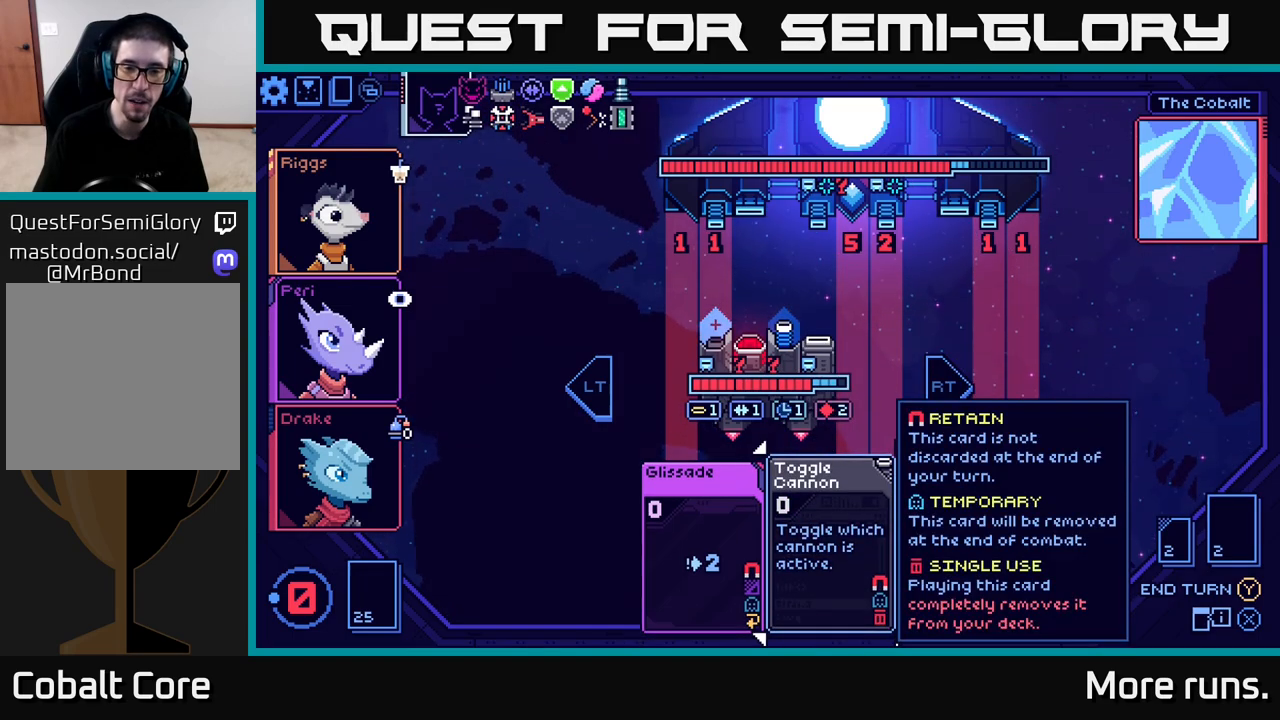
{"buttons": [], "left_stick": "center", "right_stick": "center", "events": []}
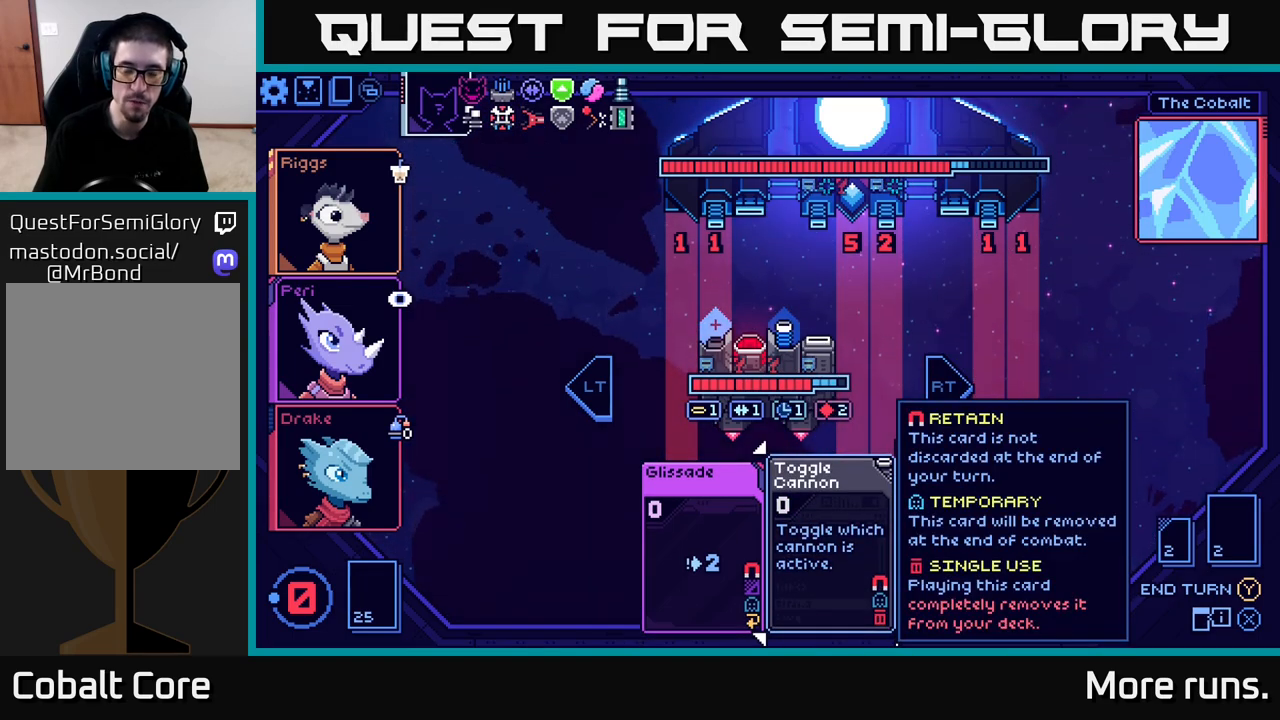
{"buttons": [], "left_stick": "center", "right_stick": "center", "events": []}
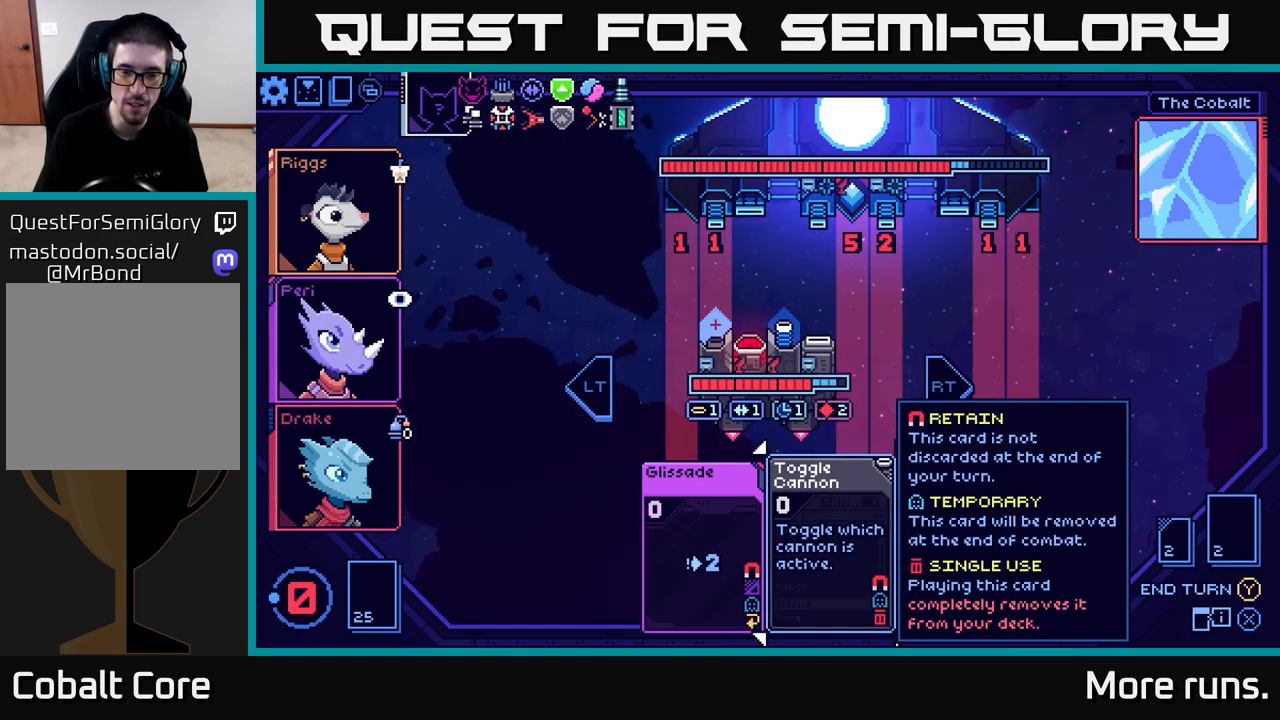
{"buttons": [], "left_stick": "center", "right_stick": "center", "events": []}